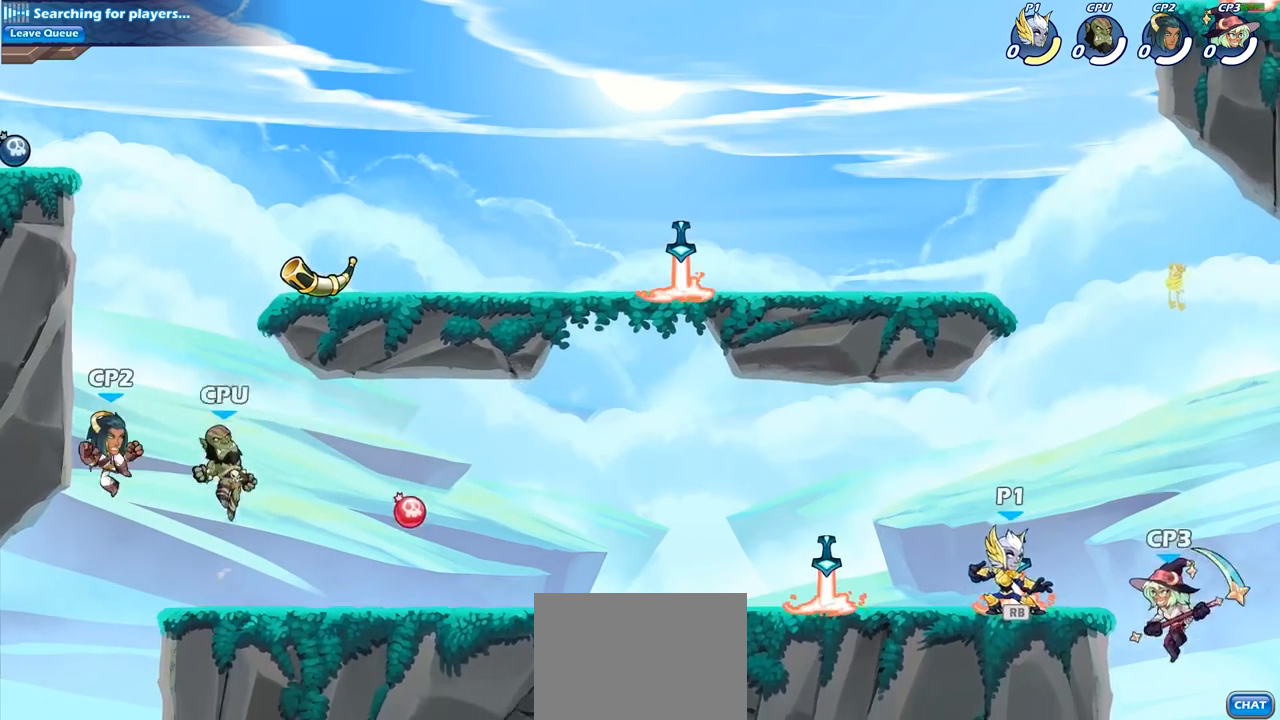
Gameplay with a controller (PlayStation layout); each line is a JSON object with the inputs held at the frame after it (dt_ms = milliseconds from this image to that frame). "events" lists button and stick changes between this image and that frame as [ms after this image, input, new state], when the widget could be followed in between.
{"dt_ms": 500, "buttons": [], "left_stick": "center", "right_stick": "center", "events": [[117, "R1", "up"], [367, "SQUARE", "down"], [467, "SQUARE", "up"]]}
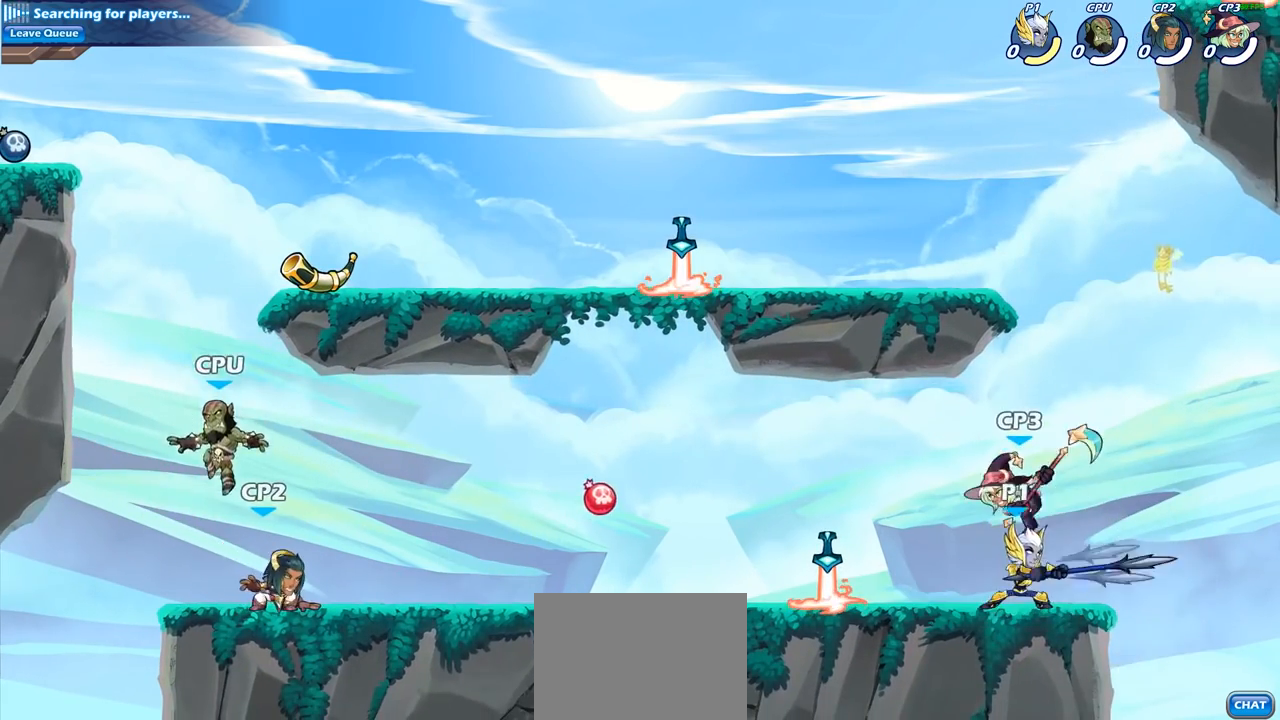
{"dt_ms": 500, "buttons": [], "left_stick": "center", "right_stick": "center", "events": []}
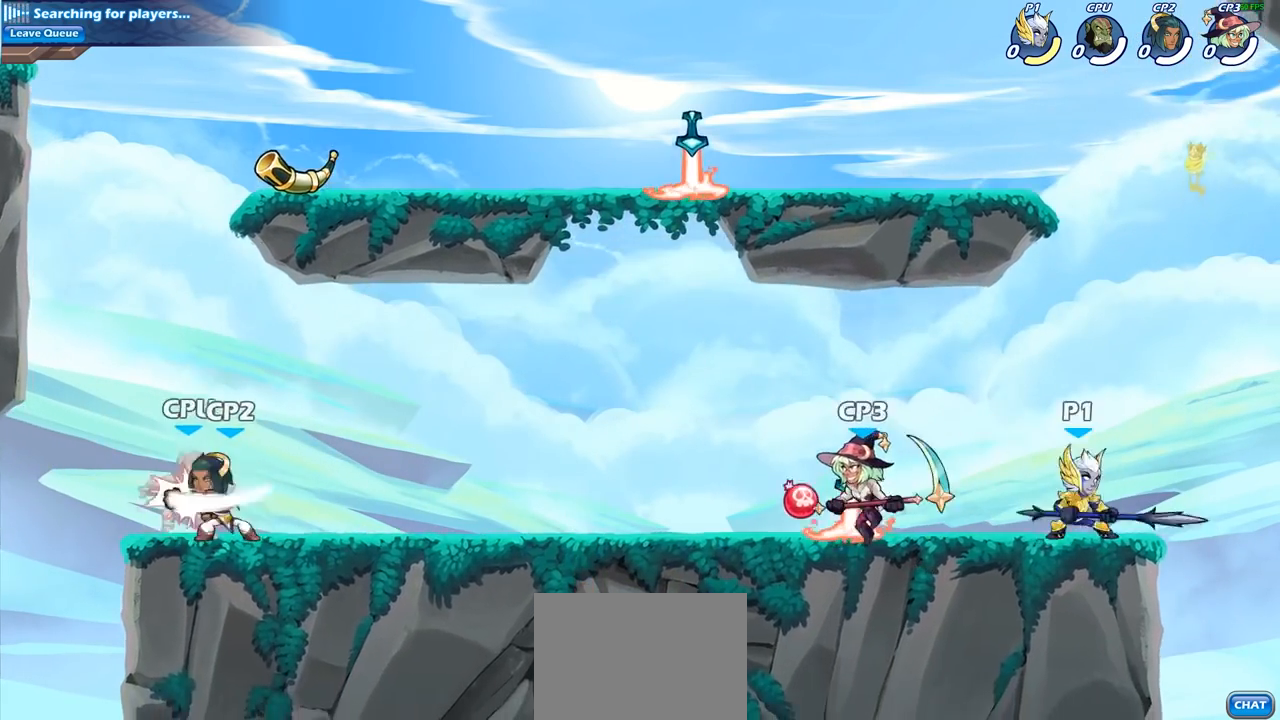
{"dt_ms": 500, "buttons": [], "left_stick": "center", "right_stick": "center", "events": [[67, "CROSS", "down"], [150, "CROSS", "up"]]}
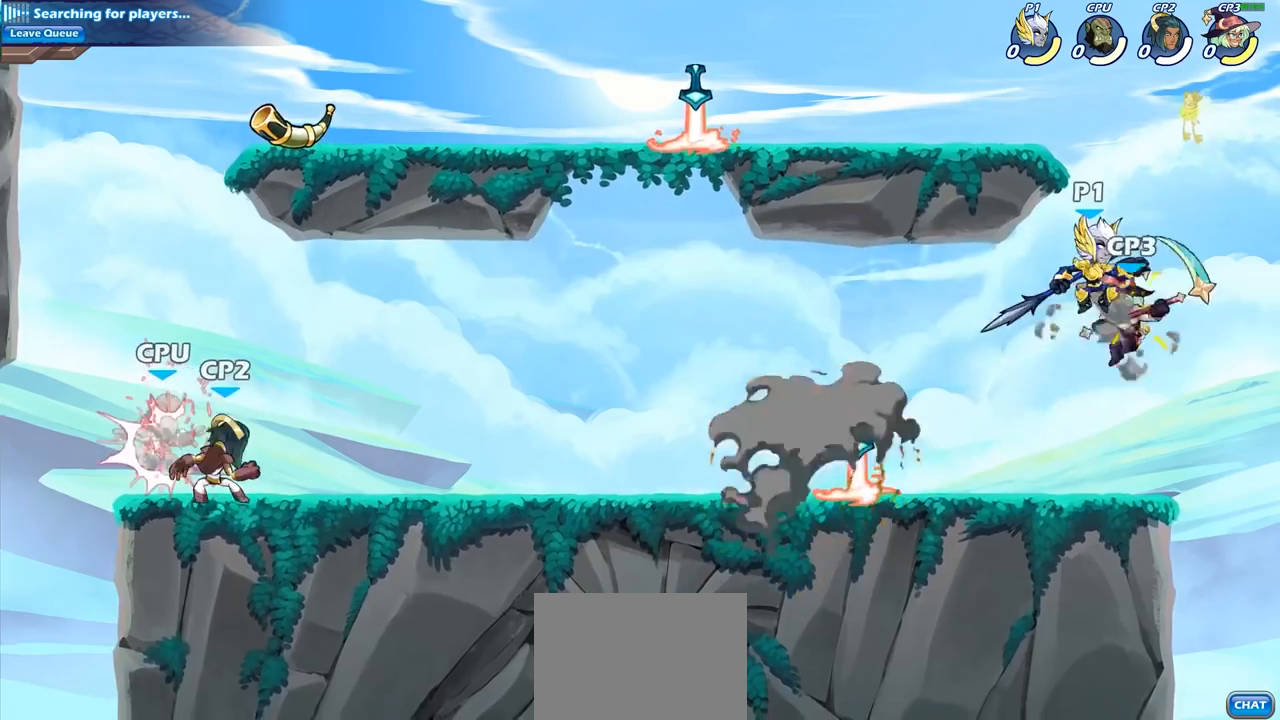
{"dt_ms": 500, "buttons": [], "left_stick": "center", "right_stick": "center", "events": [[217, "SQUARE", "down"], [383, "SQUARE", "up"]]}
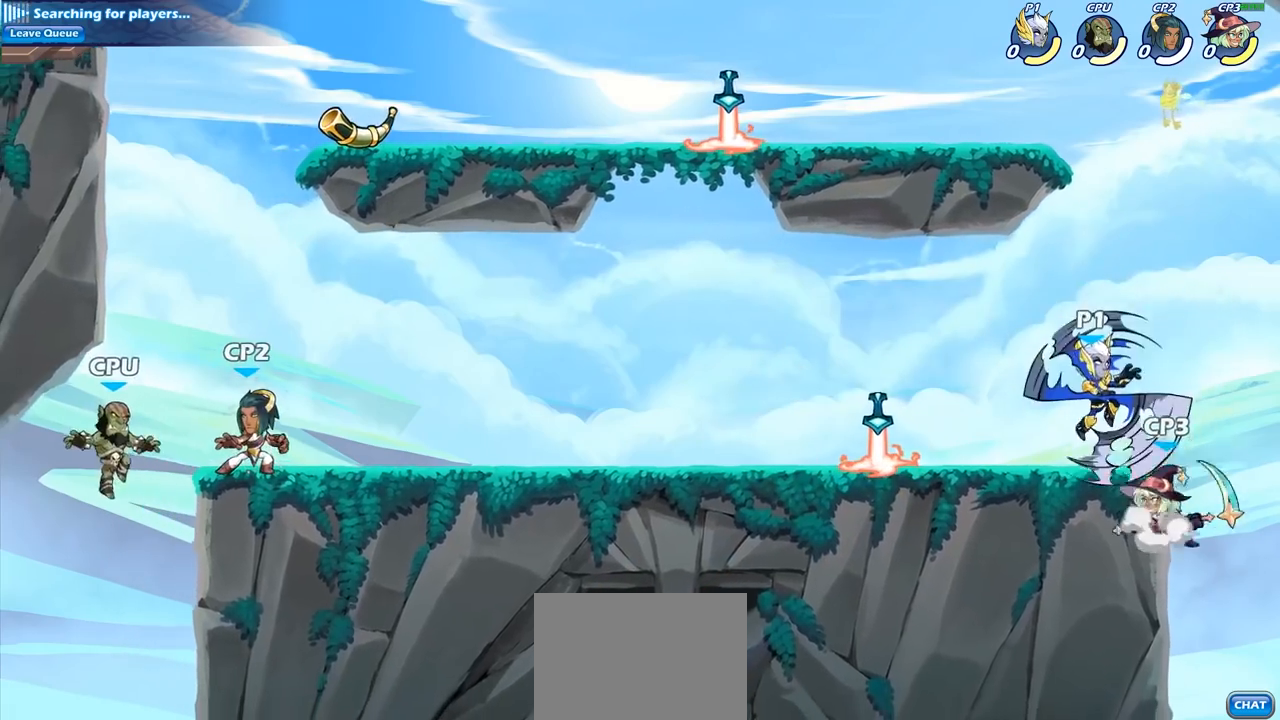
{"dt_ms": 500, "buttons": [], "left_stick": "center", "right_stick": "center", "events": []}
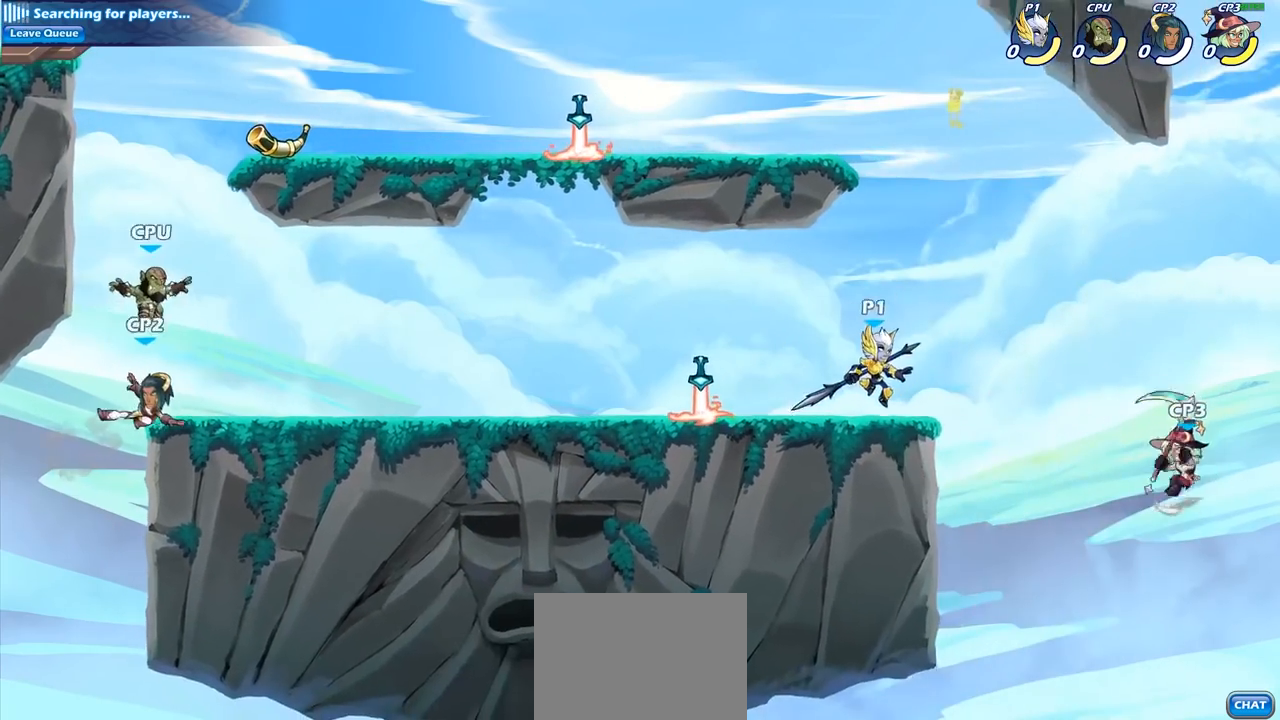
{"dt_ms": 500, "buttons": [], "left_stick": "center", "right_stick": "center", "events": []}
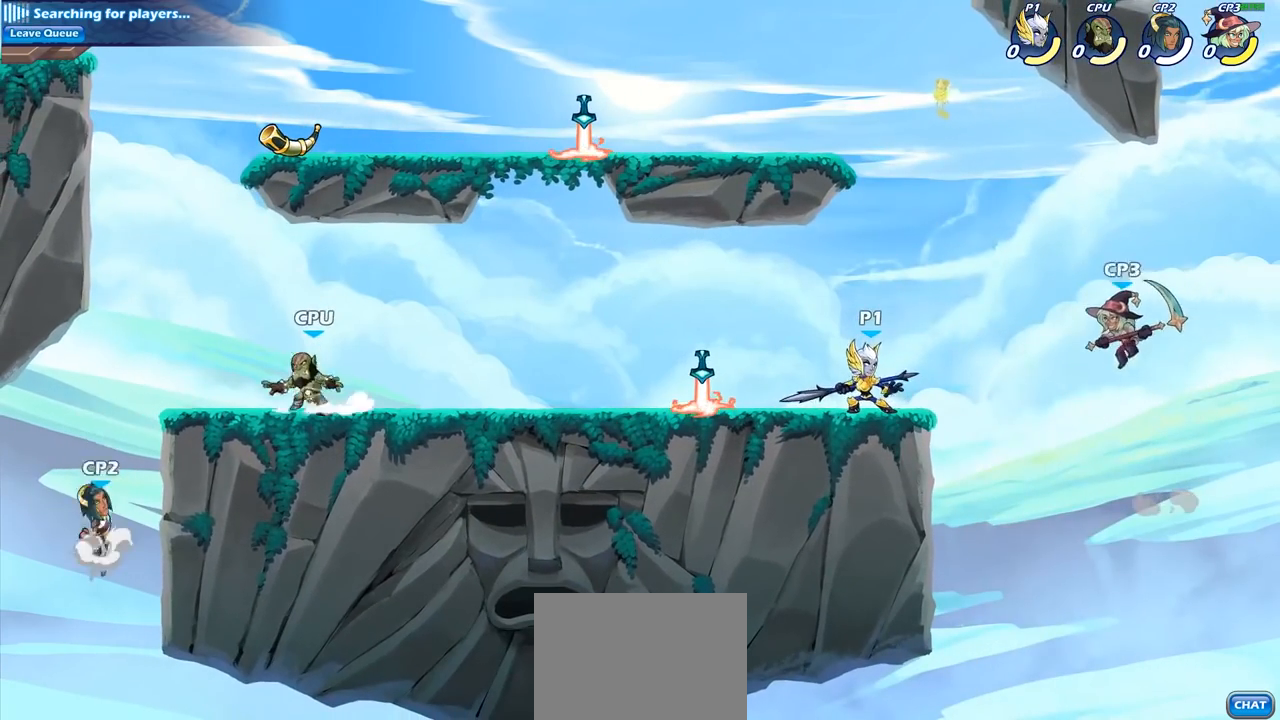
{"dt_ms": 500, "buttons": ["SQUARE"], "left_stick": "center", "right_stick": "center", "events": [[433, "SQUARE", "down"]]}
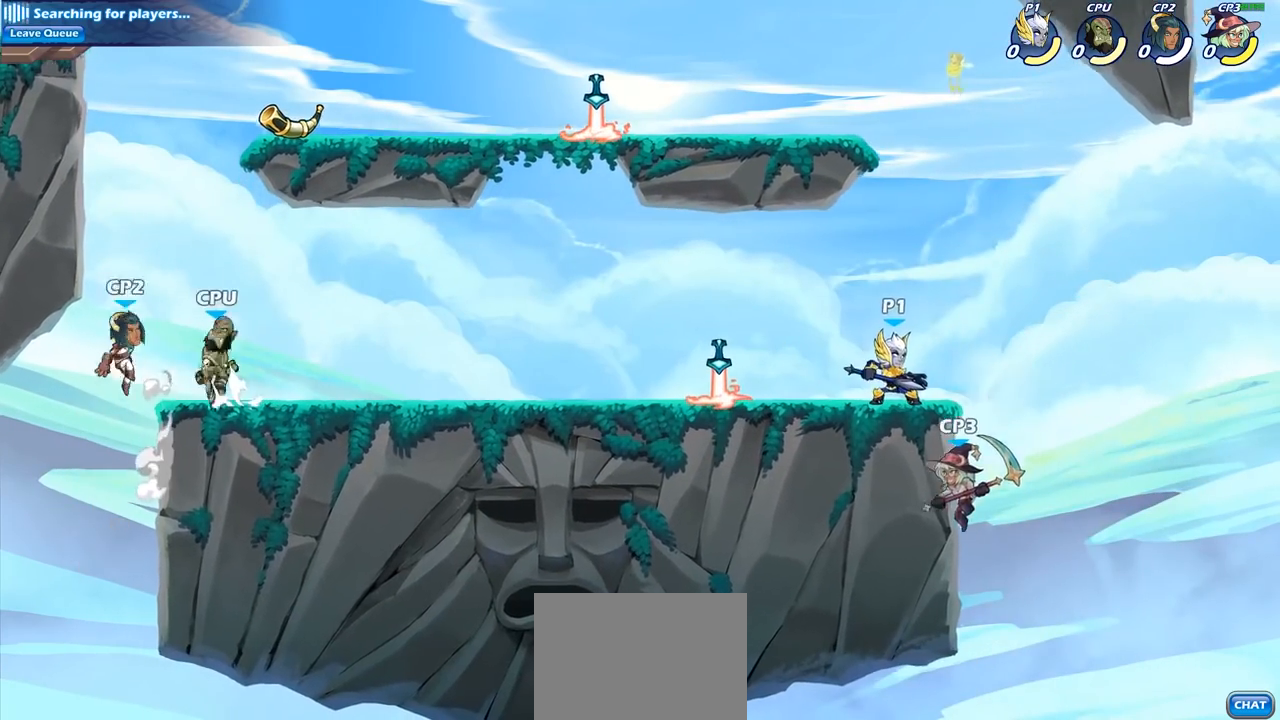
{"dt_ms": 500, "buttons": [], "left_stick": "center", "right_stick": "center", "events": [[67, "SQUARE", "up"]]}
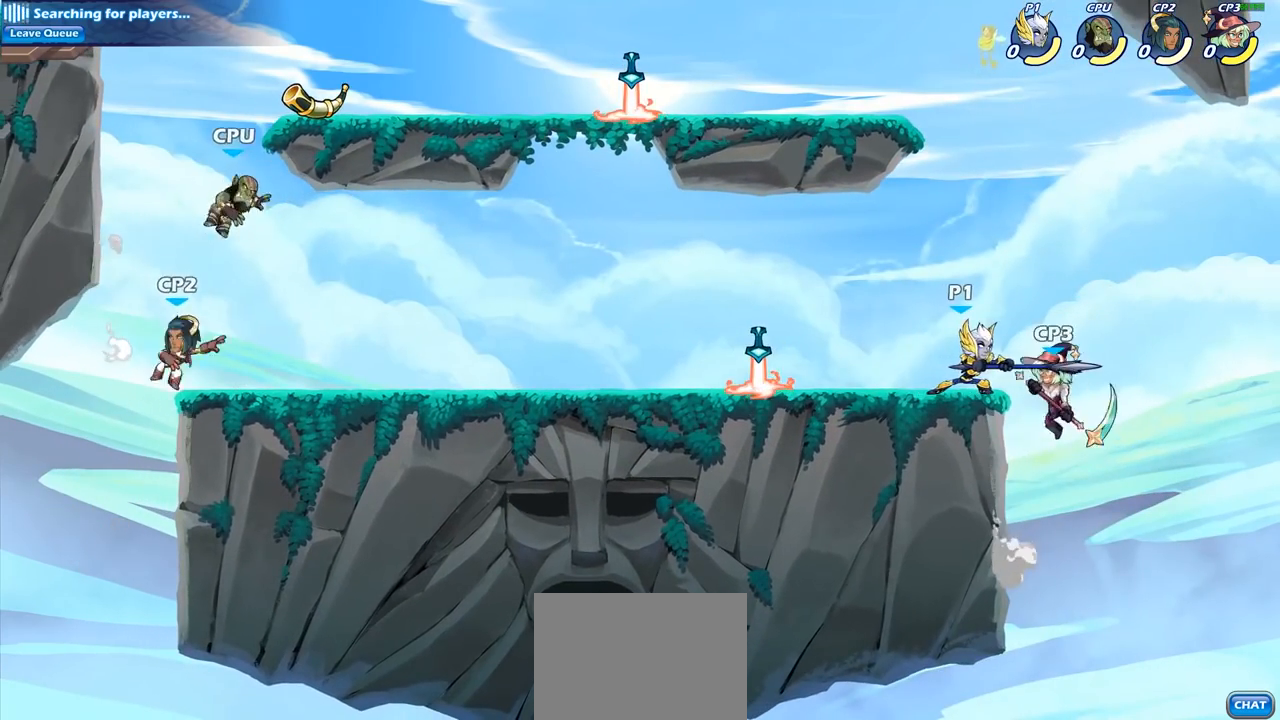
{"dt_ms": 500, "buttons": [], "left_stick": "center", "right_stick": "center", "events": []}
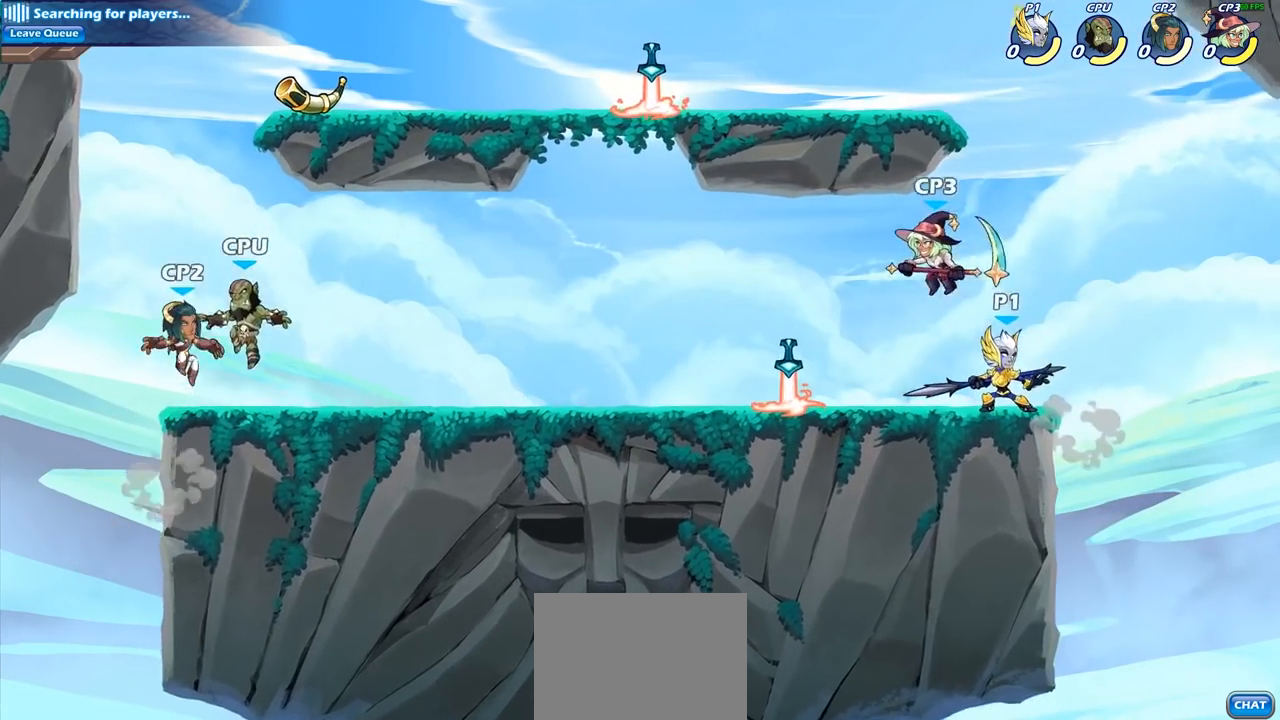
{"dt_ms": 500, "buttons": [], "left_stick": "center", "right_stick": "center", "events": []}
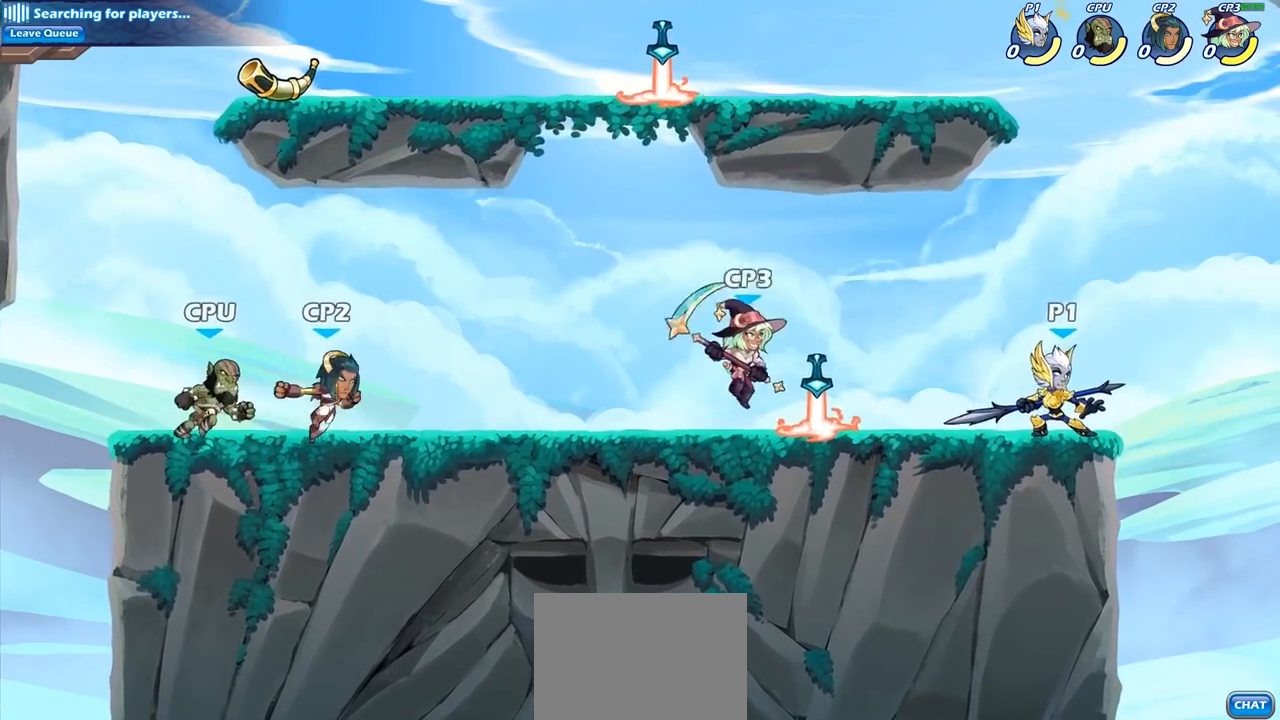
{"dt_ms": 500, "buttons": [], "left_stick": "center", "right_stick": "center", "events": []}
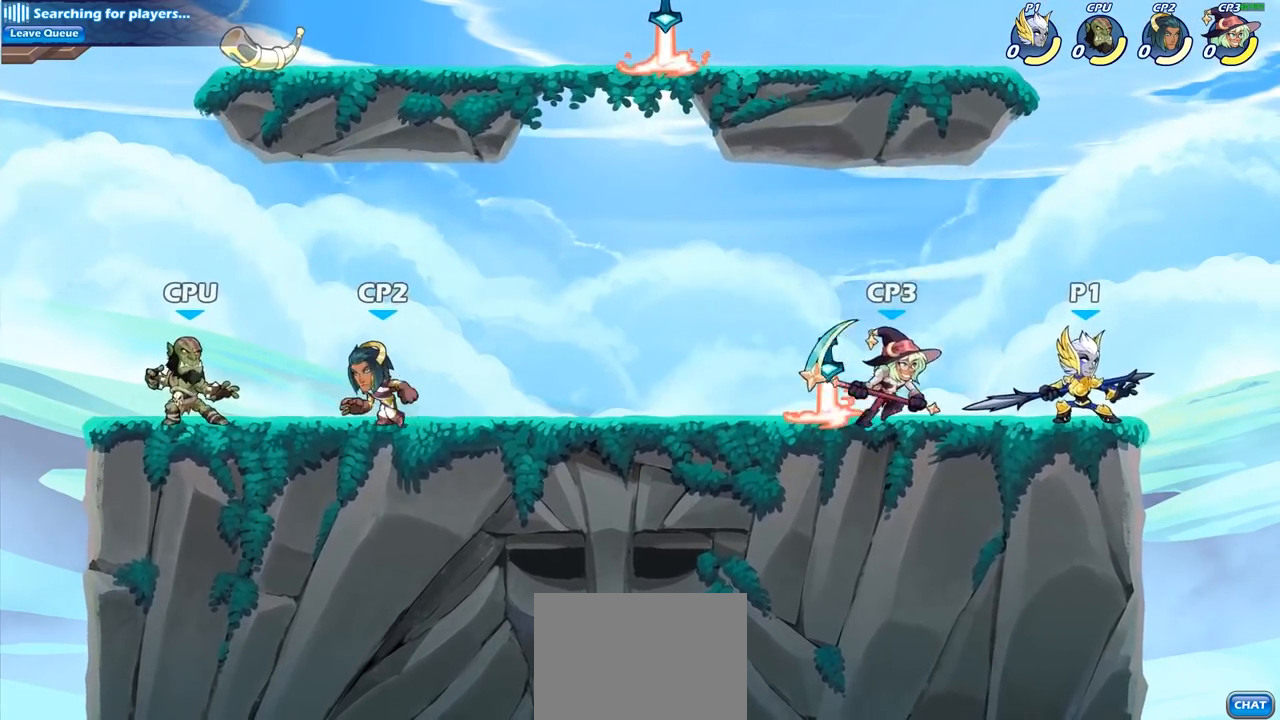
{"dt_ms": 500, "buttons": [], "left_stick": "center", "right_stick": "center", "events": []}
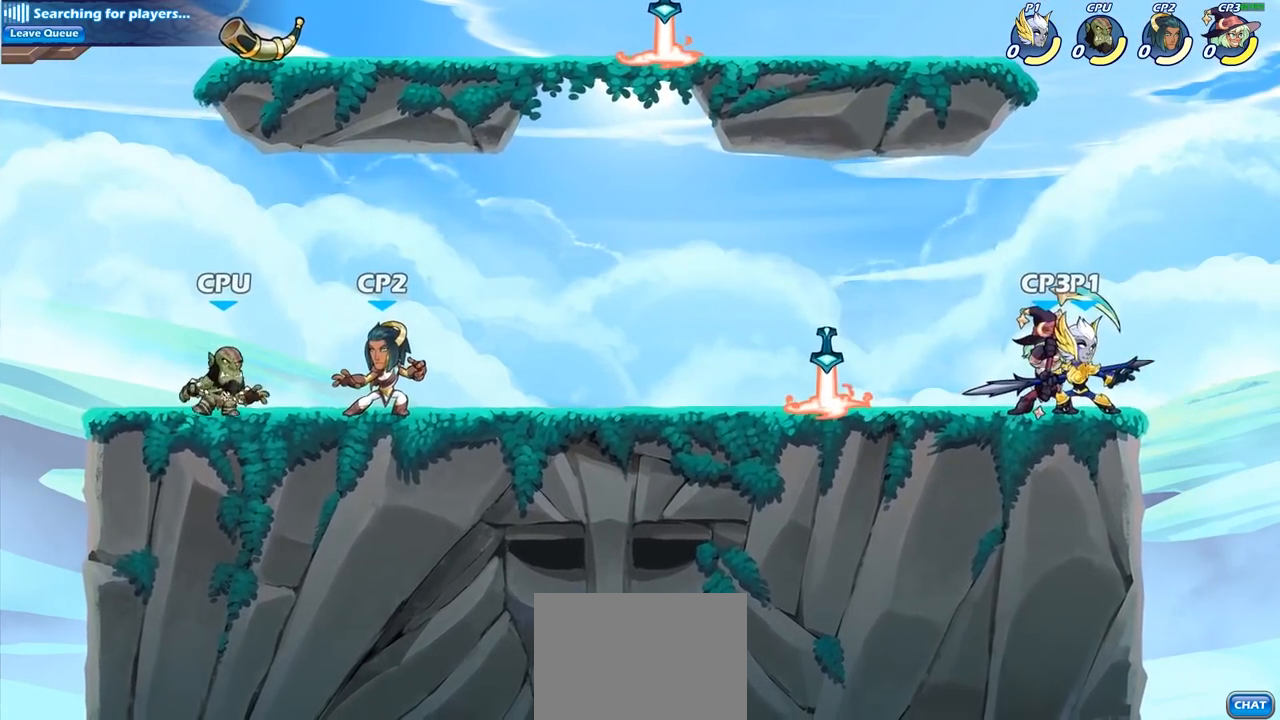
{"dt_ms": 500, "buttons": [], "left_stick": "right", "right_stick": "center", "events": [[433, "left_stick", "right"]]}
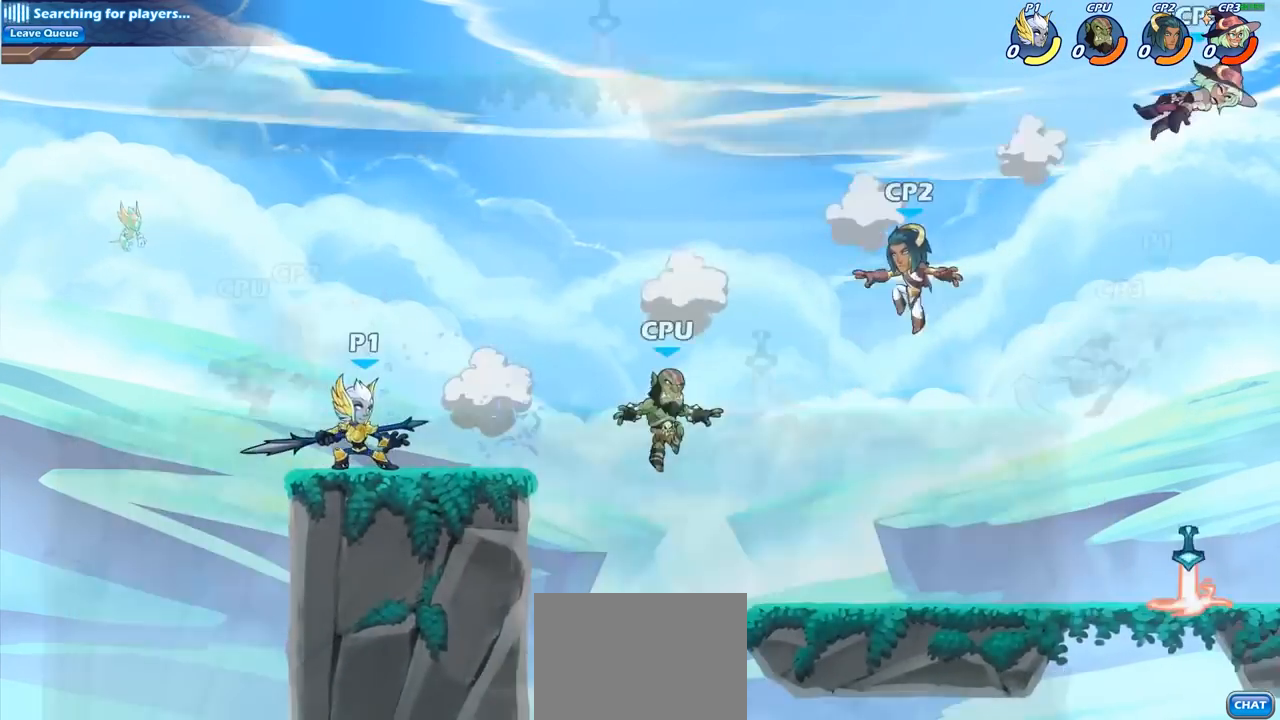
{"dt_ms": 500, "buttons": [], "left_stick": "center", "right_stick": "center", "events": [[83, "R1", "down"], [83, "R2", "down"], [183, "R1", "up"], [283, "R2", "up"], [283, "left_stick", "center"], [333, "SQUARE", "down"], [433, "SQUARE", "up"]]}
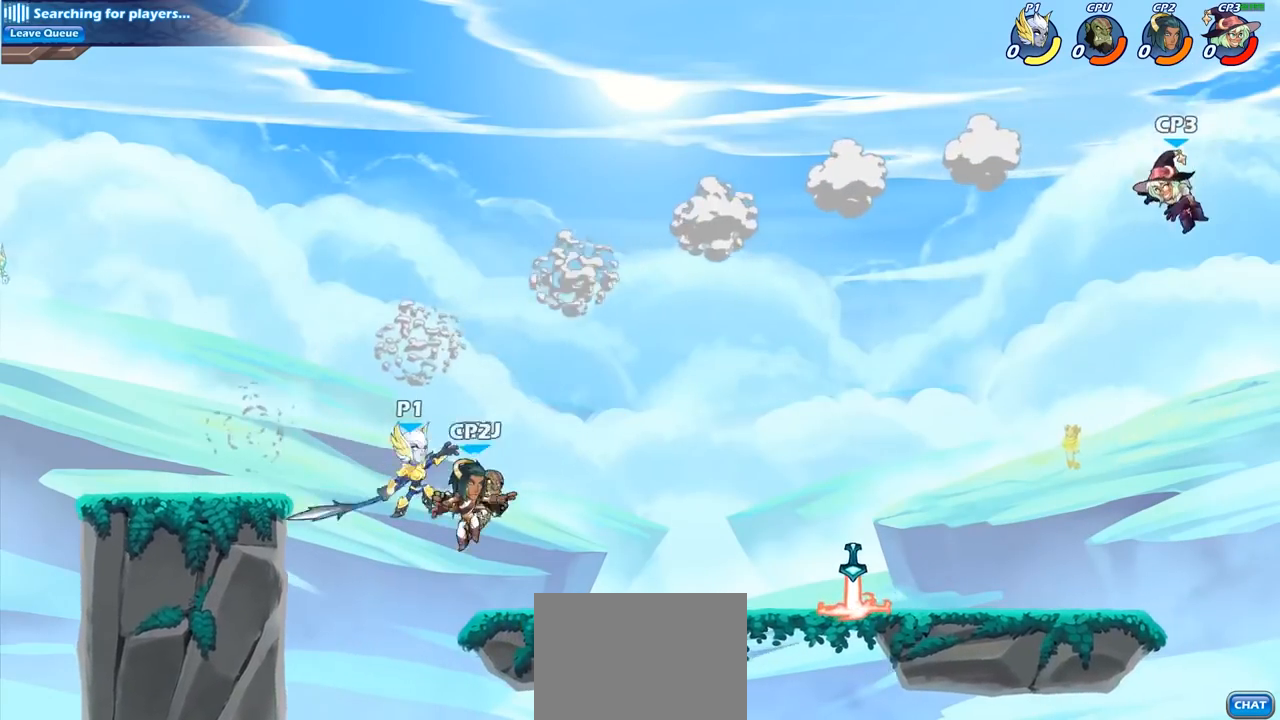
{"dt_ms": 500, "buttons": [], "left_stick": "down-right", "right_stick": "center", "events": [[300, "left_stick", "right"], [467, "left_stick", "down-right"]]}
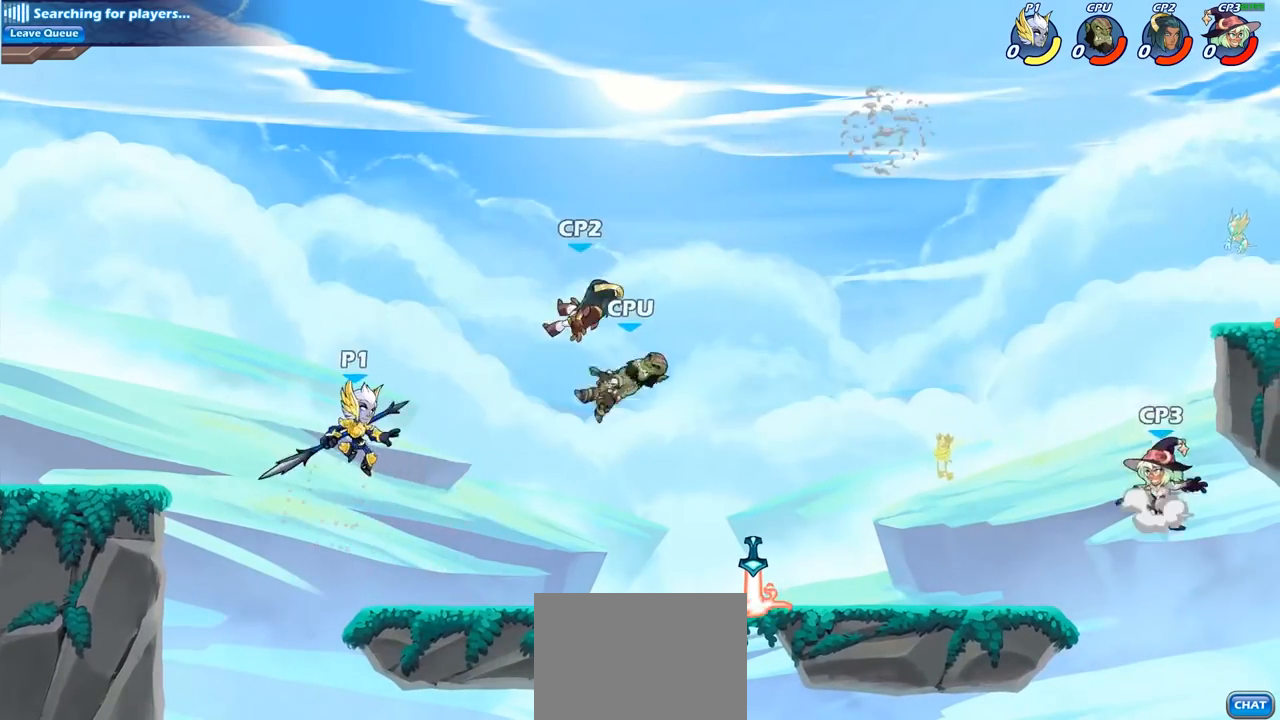
{"dt_ms": 500, "buttons": ["SQUARE"], "left_stick": "down", "right_stick": "center", "events": [[300, "R2", "down"], [350, "left_stick", "down"], [383, "SQUARE", "down"], [433, "R2", "up"]]}
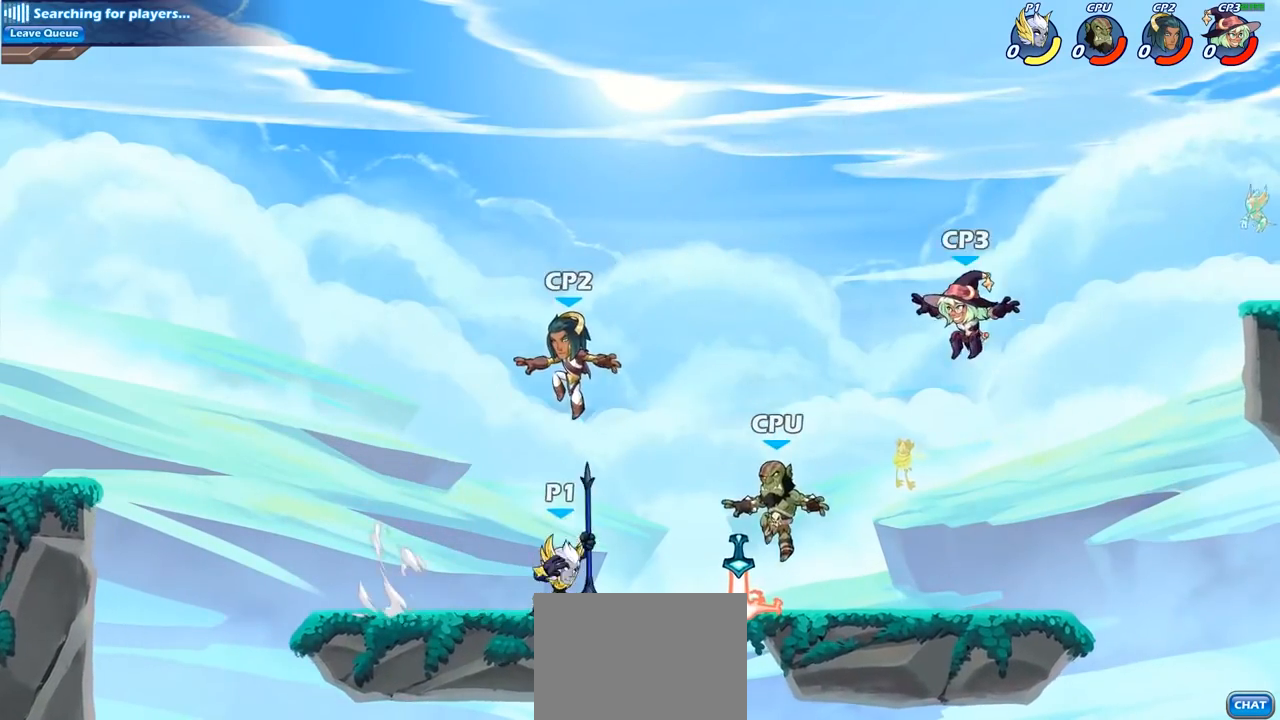
{"dt_ms": 500, "buttons": [], "left_stick": "right", "right_stick": "center", "events": [[33, "SQUARE", "up"], [100, "left_stick", "center"], [417, "left_stick", "right"]]}
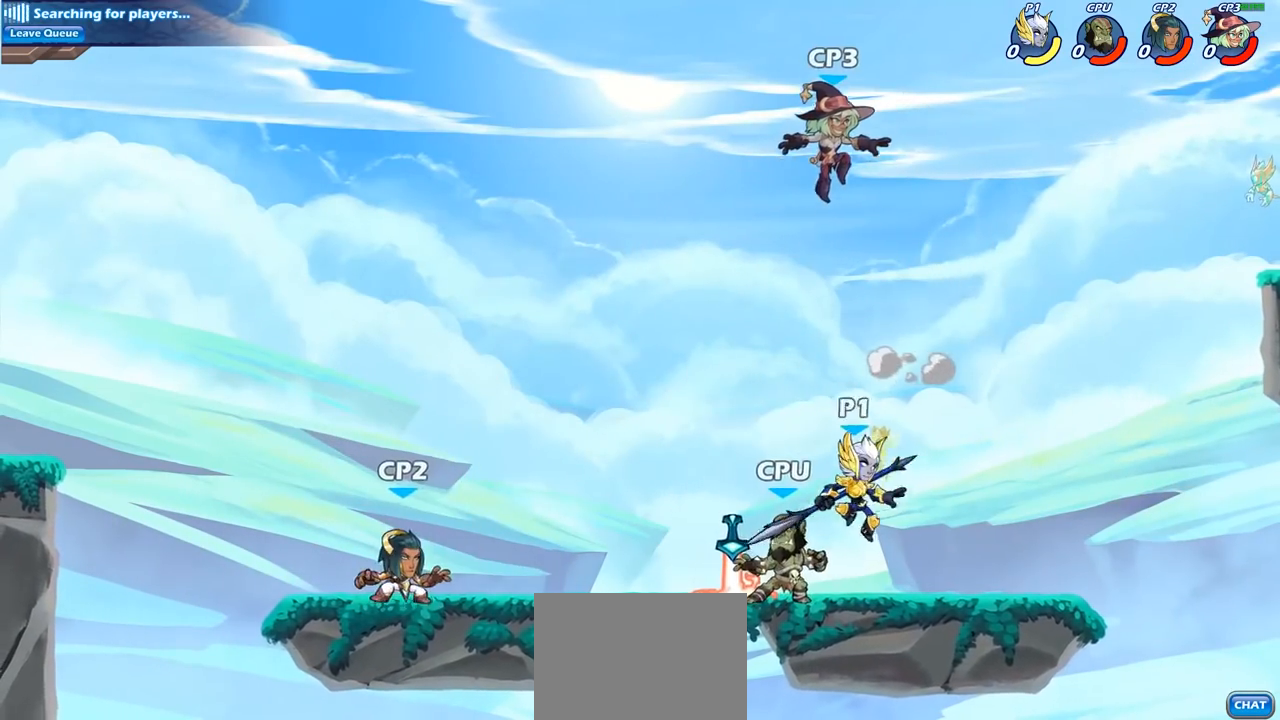
{"dt_ms": 500, "buttons": ["SQUARE"], "left_stick": "center", "right_stick": "center", "events": [[183, "left_stick", "left"], [283, "SQUARE", "down"], [283, "left_stick", "center"], [383, "SQUARE", "up"], [483, "SQUARE", "down"]]}
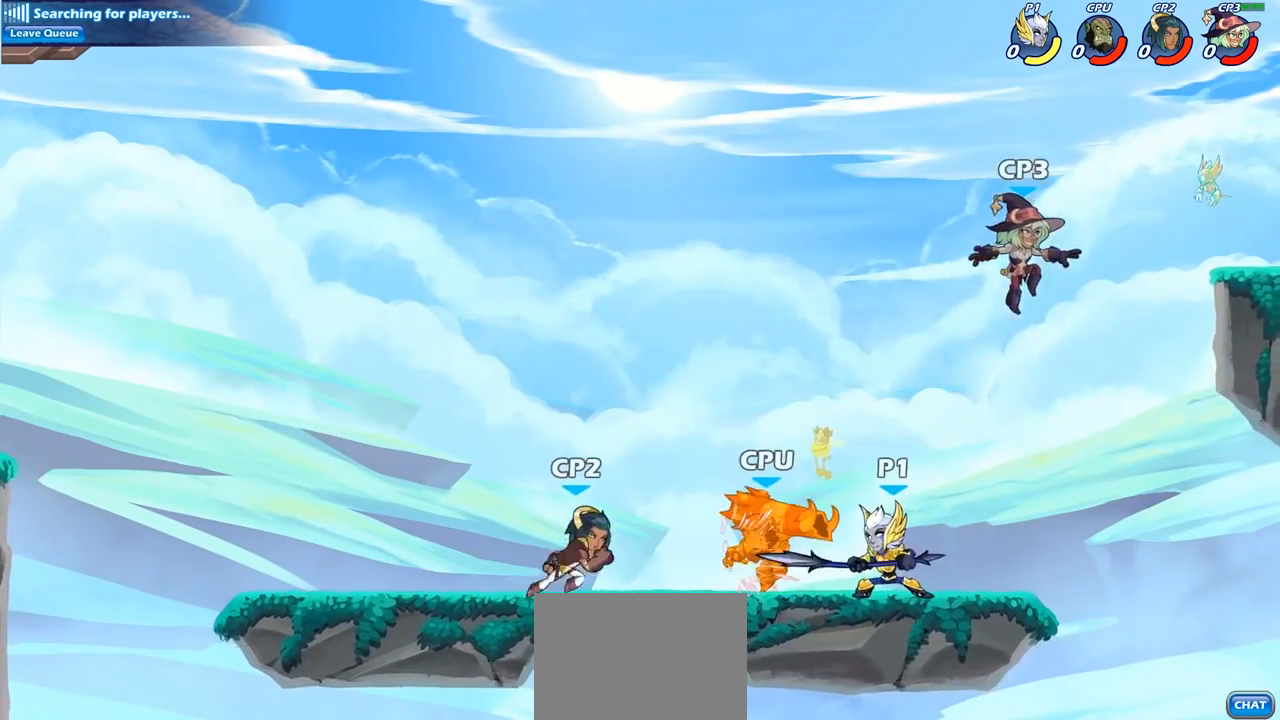
{"dt_ms": 1000, "buttons": [], "left_stick": "center", "right_stick": "center"}
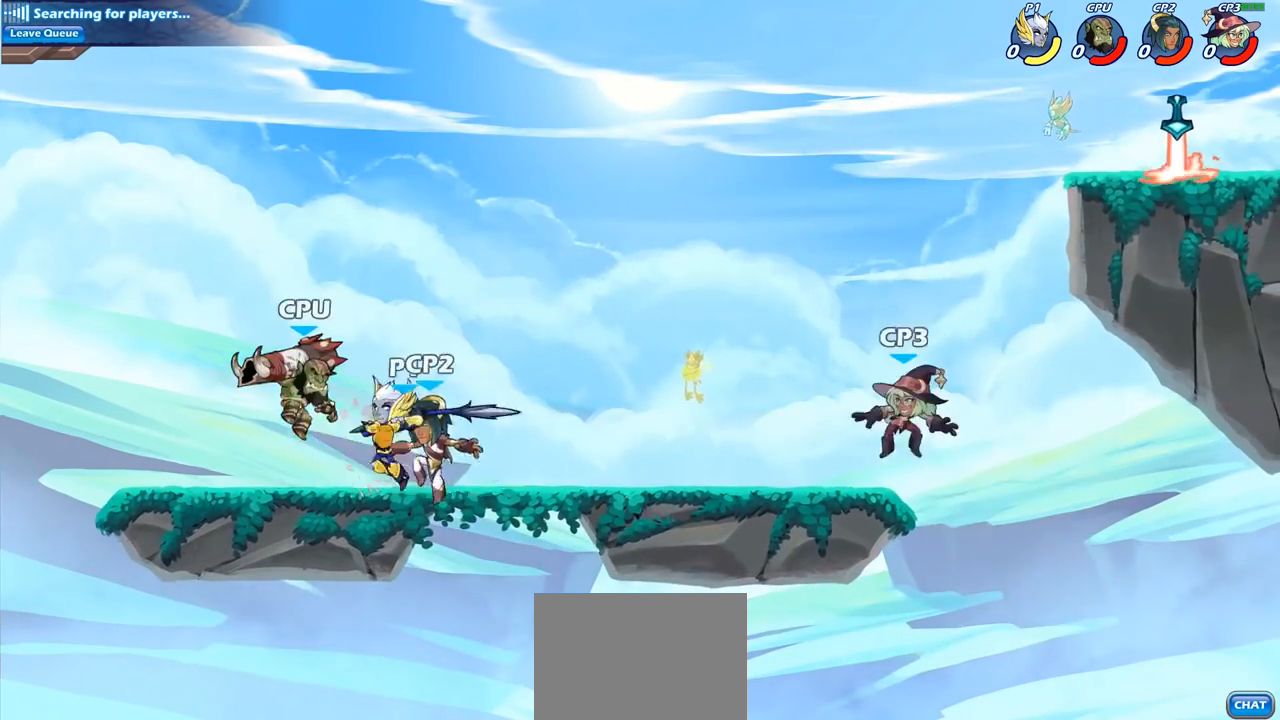
{"dt_ms": 500, "buttons": [], "left_stick": "center", "right_stick": "center", "events": [[233, "left_stick", "down"], [317, "SQUARE", "down"], [417, "SQUARE", "up"], [433, "left_stick", "center"]]}
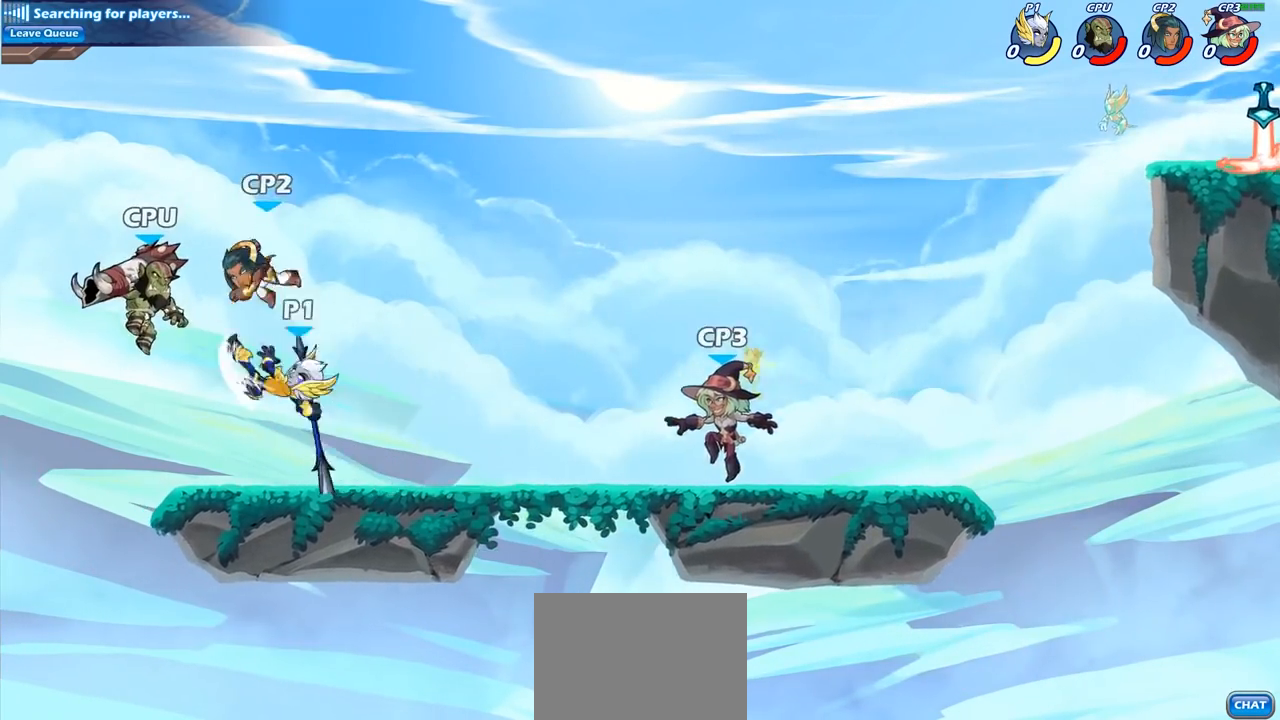
{"dt_ms": 500, "buttons": [], "left_stick": "center", "right_stick": "center", "events": []}
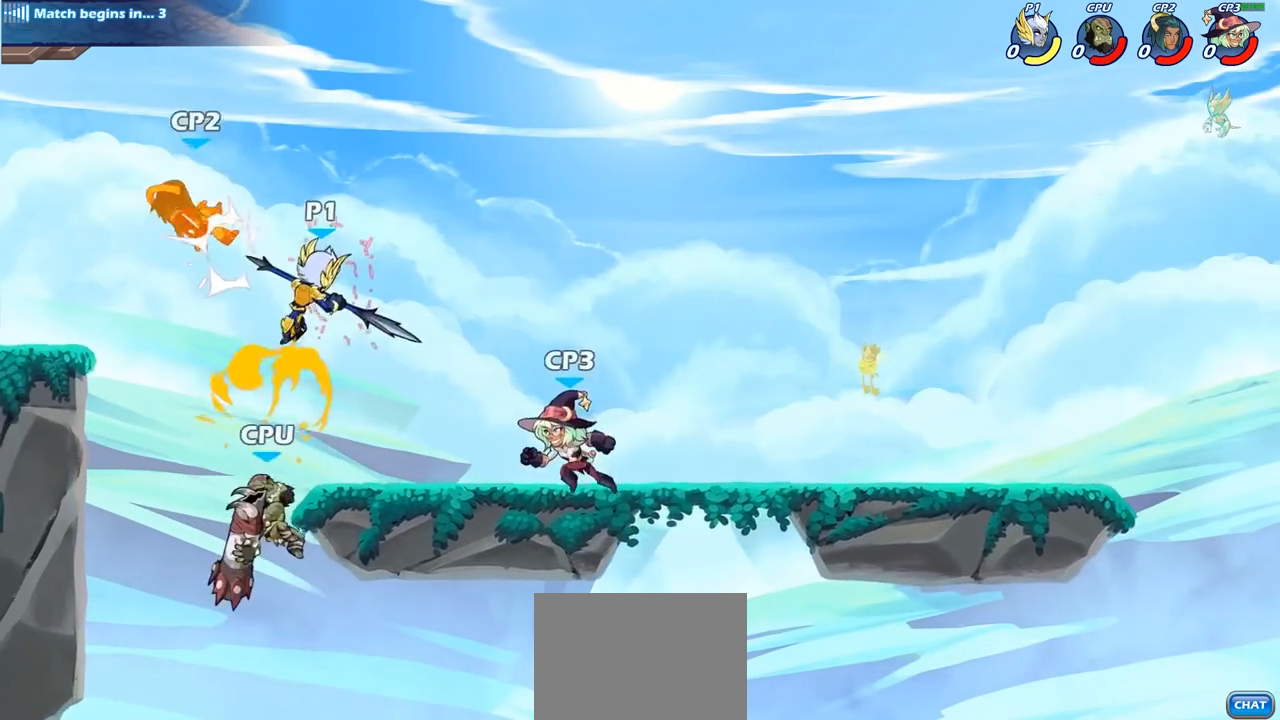
{"dt_ms": 500, "buttons": [], "left_stick": "center", "right_stick": "center", "events": [[67, "left_stick", "left"], [117, "CROSS", "down"], [183, "CROSS", "up"], [183, "SQUARE", "down"], [267, "left_stick", "center"], [283, "SQUARE", "up"]]}
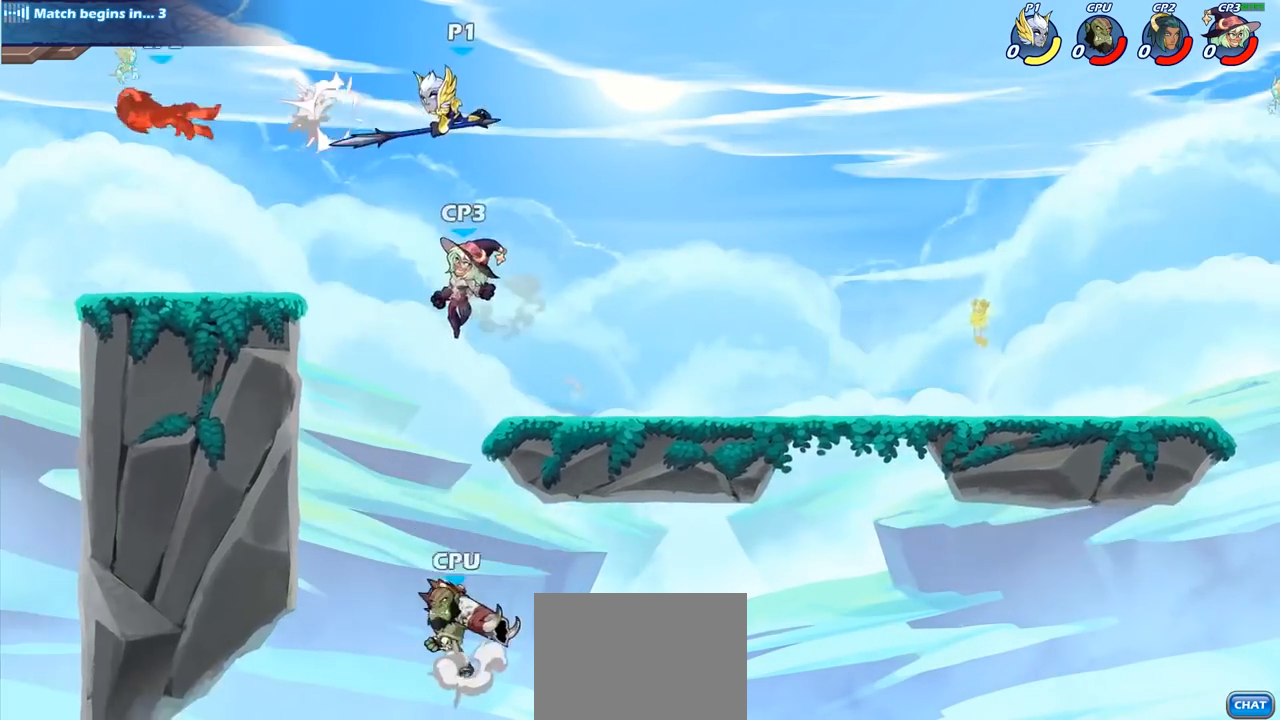
{"dt_ms": 500, "buttons": ["CIRCLE"], "left_stick": "down", "right_stick": "center", "events": [[100, "left_stick", "left"], [267, "left_stick", "down-left"], [300, "CIRCLE", "down"], [367, "left_stick", "down"]]}
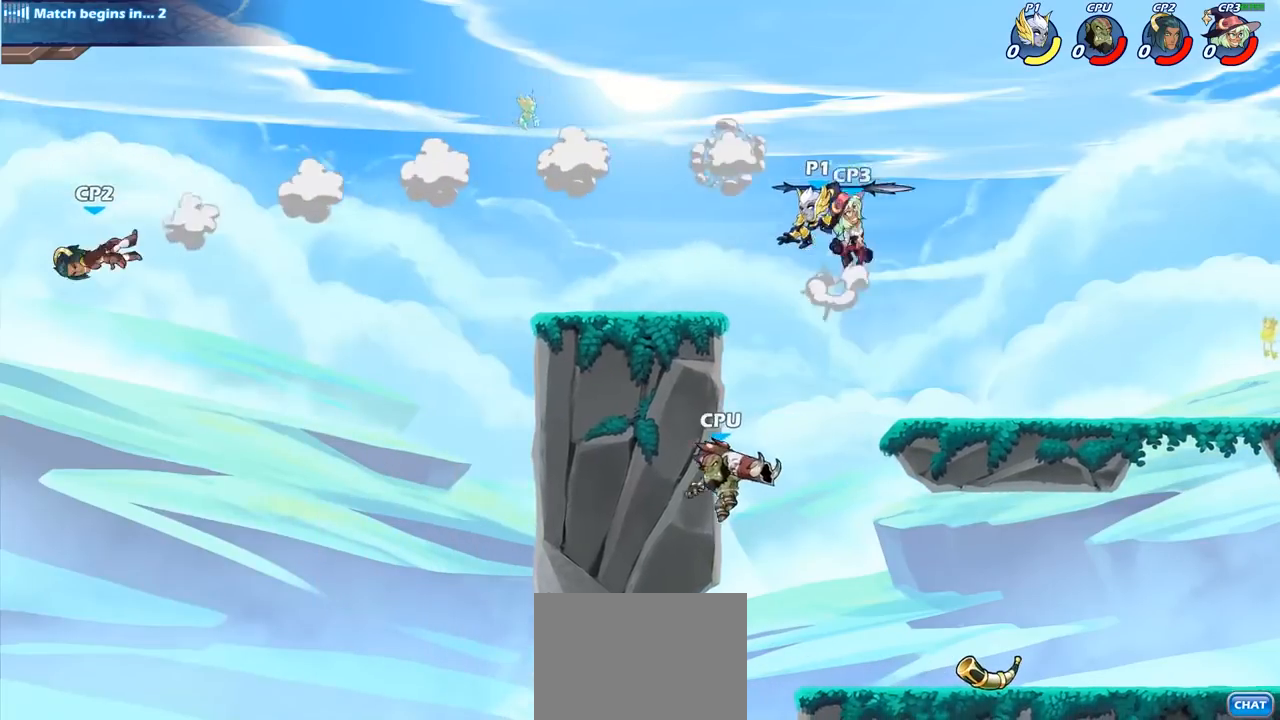
{"dt_ms": 500, "buttons": ["CIRCLE"], "left_stick": "down", "right_stick": "center", "events": []}
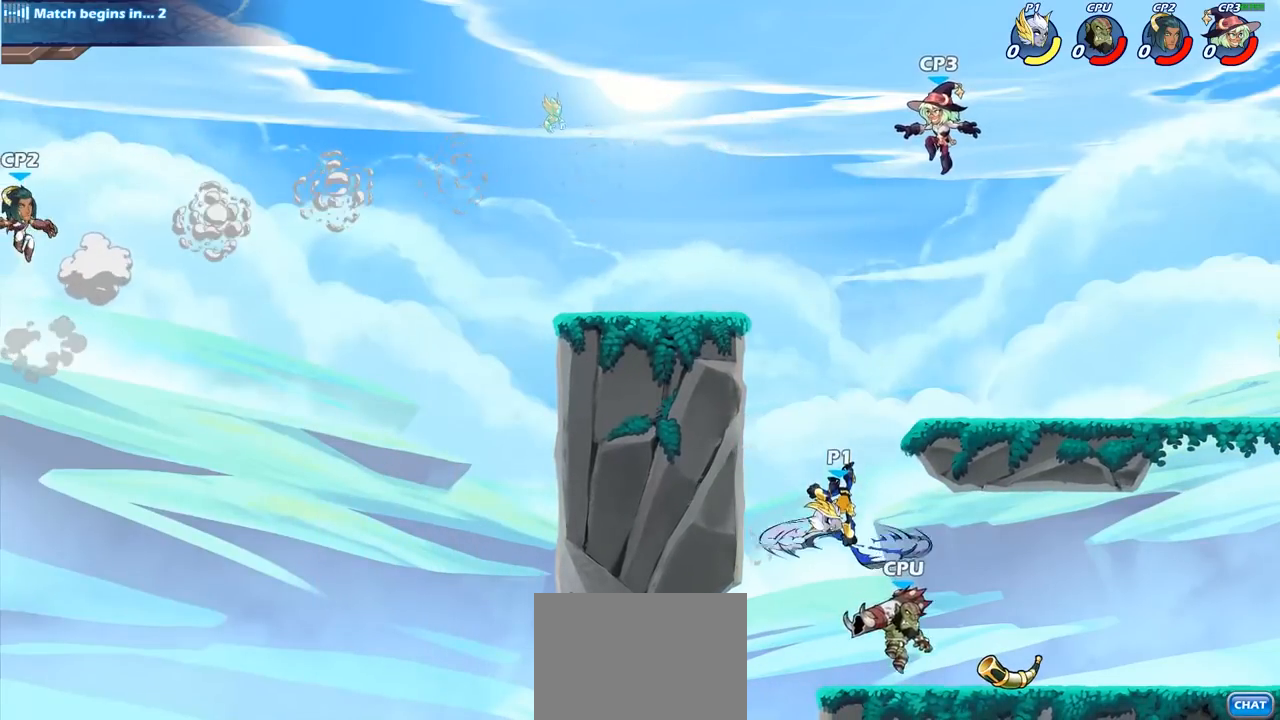
{"dt_ms": 500, "buttons": [], "left_stick": "center", "right_stick": "center", "events": [[133, "CIRCLE", "up"], [183, "left_stick", "center"]]}
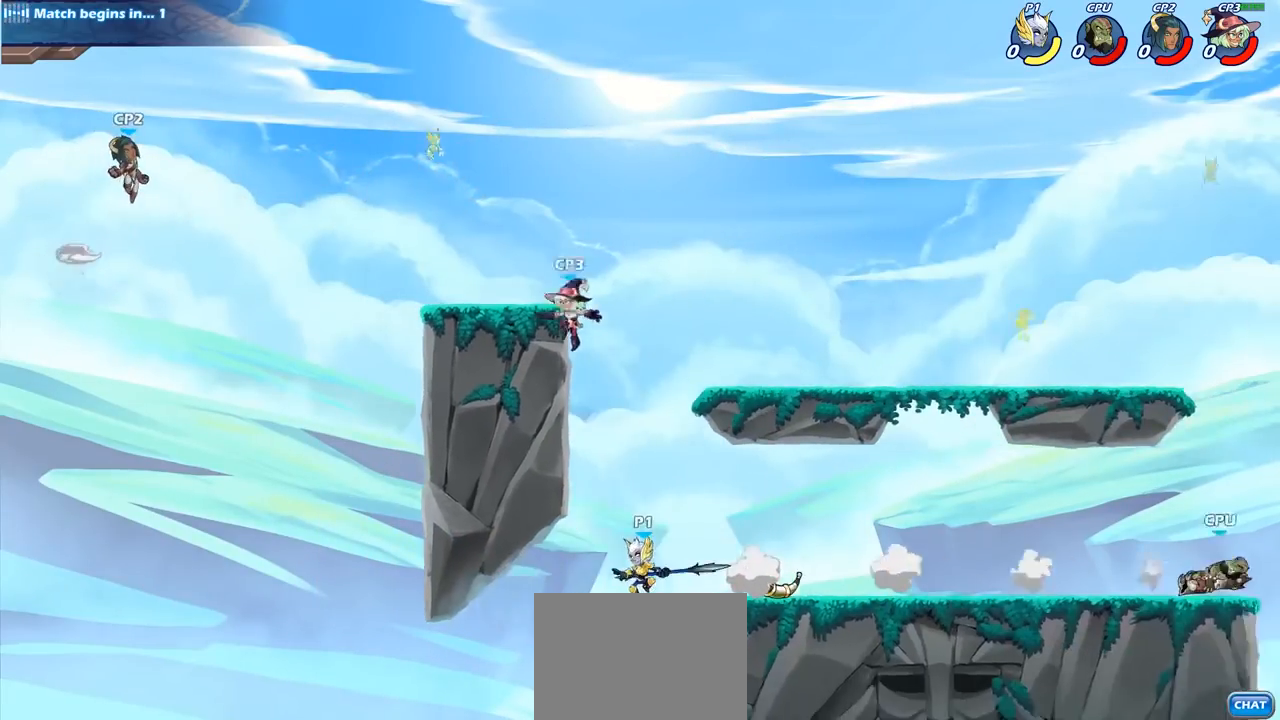
{"dt_ms": 500, "buttons": ["CIRCLE"], "left_stick": "right", "right_stick": "center", "events": [[100, "CROSS", "down"], [167, "CIRCLE", "down"], [167, "CROSS", "up"], [433, "left_stick", "right"]]}
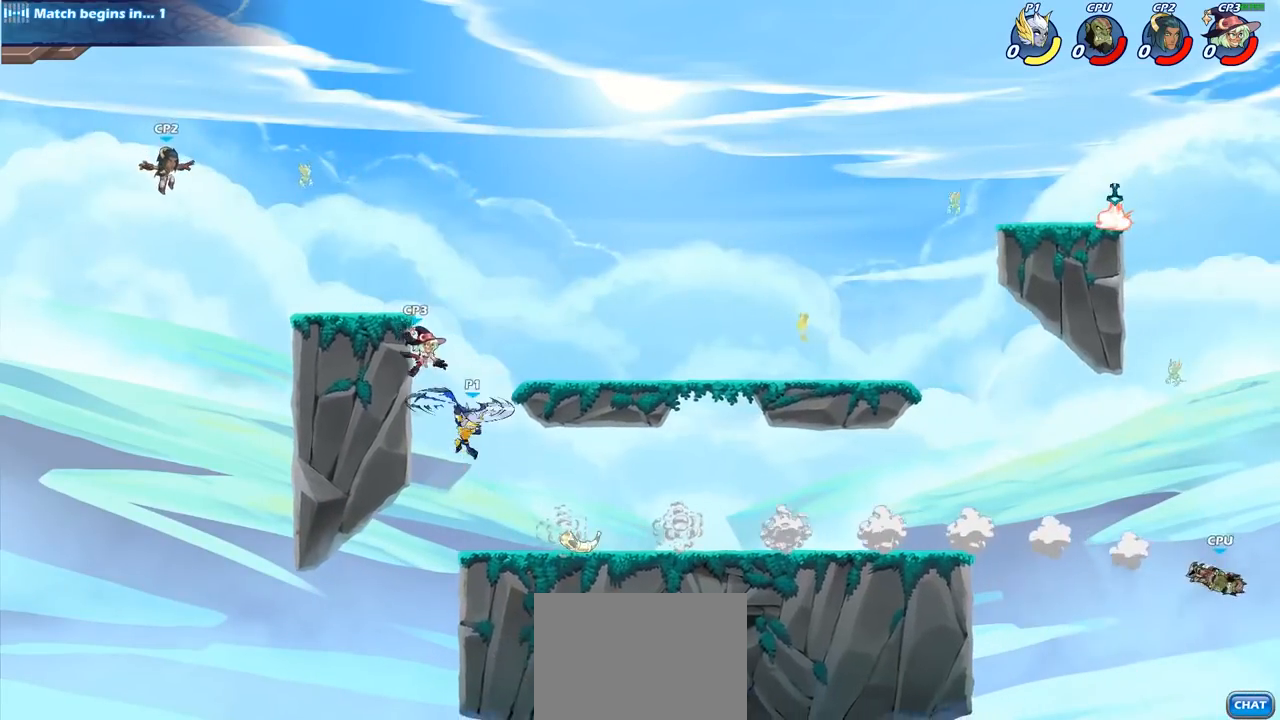
{"dt_ms": 500, "buttons": [], "left_stick": "right", "right_stick": "center", "events": [[300, "CIRCLE", "up"]]}
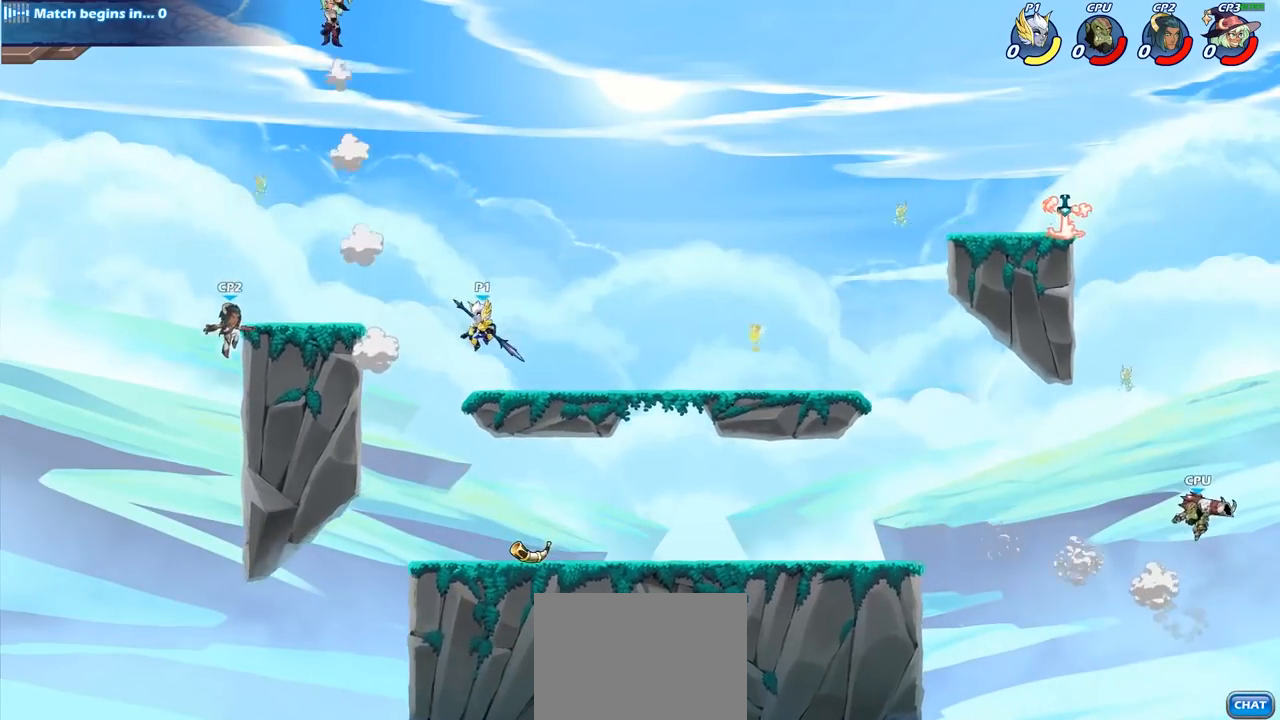
{"dt_ms": 500, "buttons": ["CIRCLE"], "left_stick": "center", "right_stick": "center", "events": [[67, "left_stick", "down-left"], [167, "left_stick", "left"], [333, "R2", "down"], [367, "CIRCLE", "down"], [367, "left_stick", "center"], [433, "R2", "up"]]}
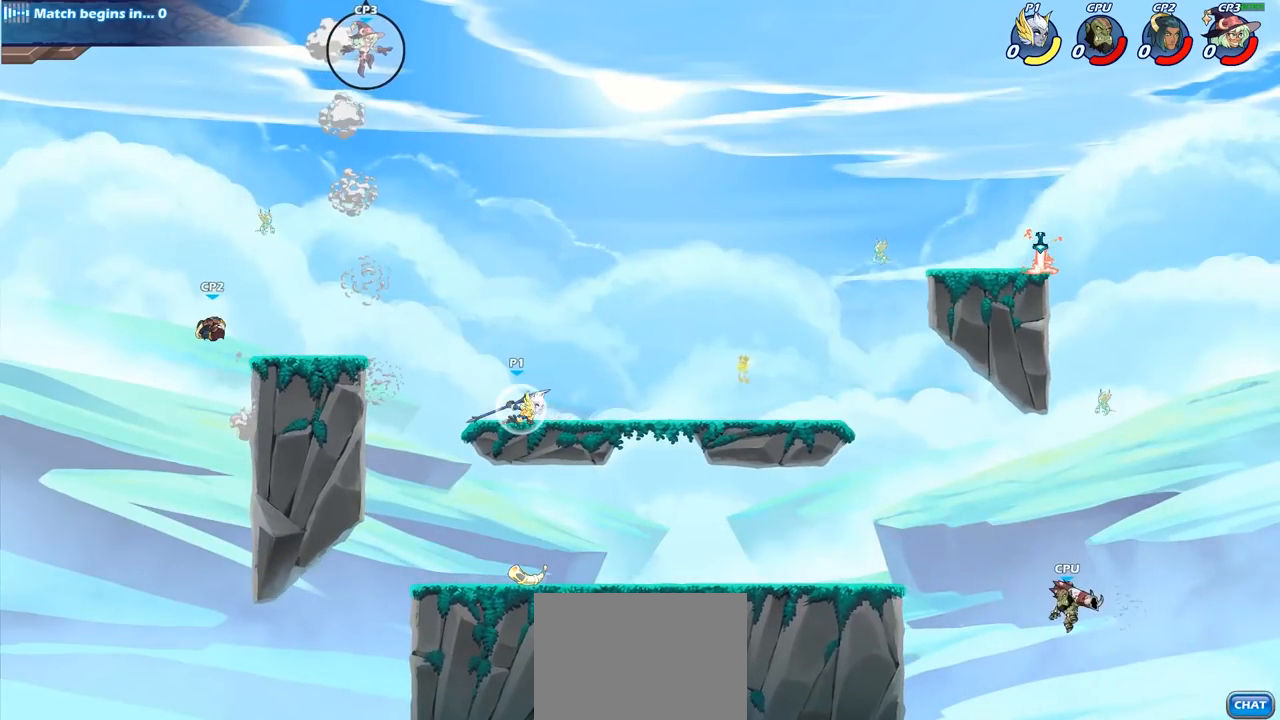
{"dt_ms": 500, "buttons": [], "left_stick": "center", "right_stick": "center", "events": [[50, "CIRCLE", "up"]]}